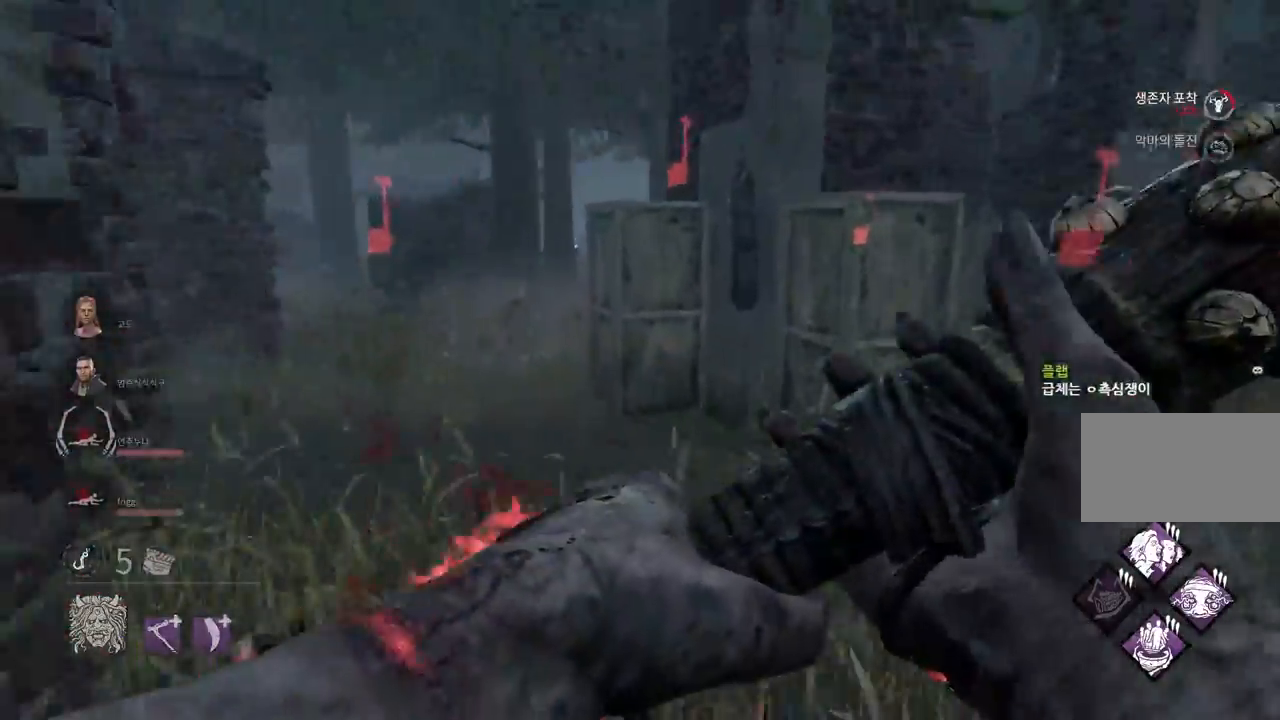
Gameplay with keyboard and mouse; each line is a JSON object with the keys and mouse buttons held at the frame after it. "events" lists presses ("down") and releases ("up") of "a", "ctrl", "d", "e", "q", "s", "shift", "space", "w", "mouse_left", "mouse_wheel", "mouse_right", "mouse_mb4" and "mouse_mb5" between this image and that frame as [ms after this image, input, new state], when the widget could be followed in between. "mouse_left", "mouse_wheel", "mouse_right", "mouse_mb4", "mouse_mb5" = the "left", "wheel", "right", "mb4", "mb5" buttons of the "mouse" list. No other keys are recorded. "wheel" means that the mouse wheel is clicked or scrolled. Mouse movement is not recorded.
{"keys": ["w"], "mouse": ["left"], "events": [[167, "d", "down"], [317, "d", "up"]]}
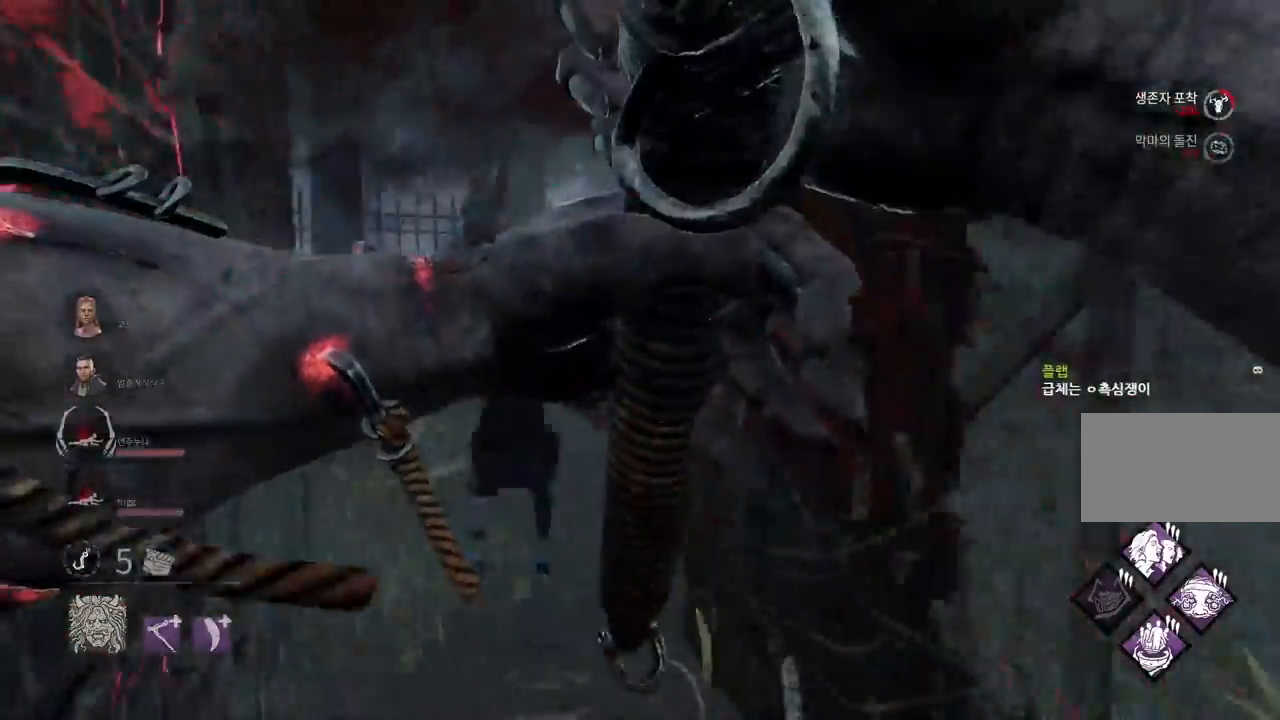
{"keys": [], "mouse": [], "events": [[233, "mouse_left", "up"], [233, "w", "up"]]}
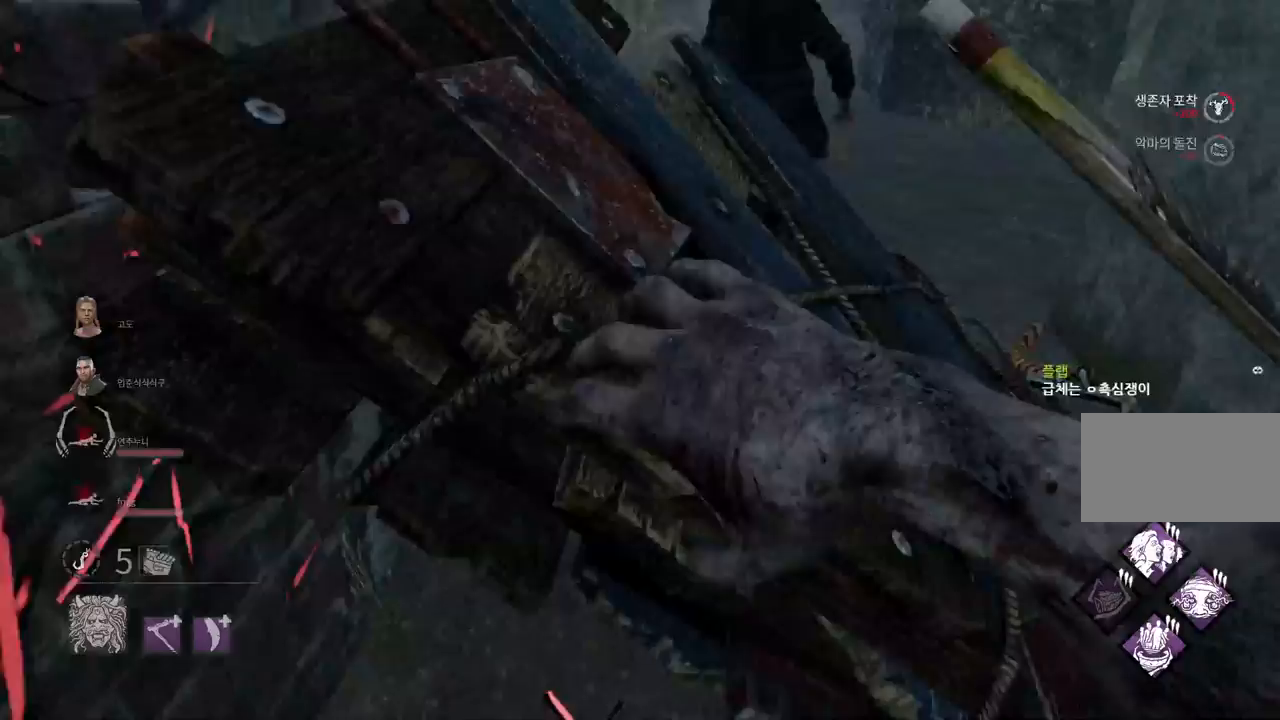
{"keys": [], "mouse": [], "events": []}
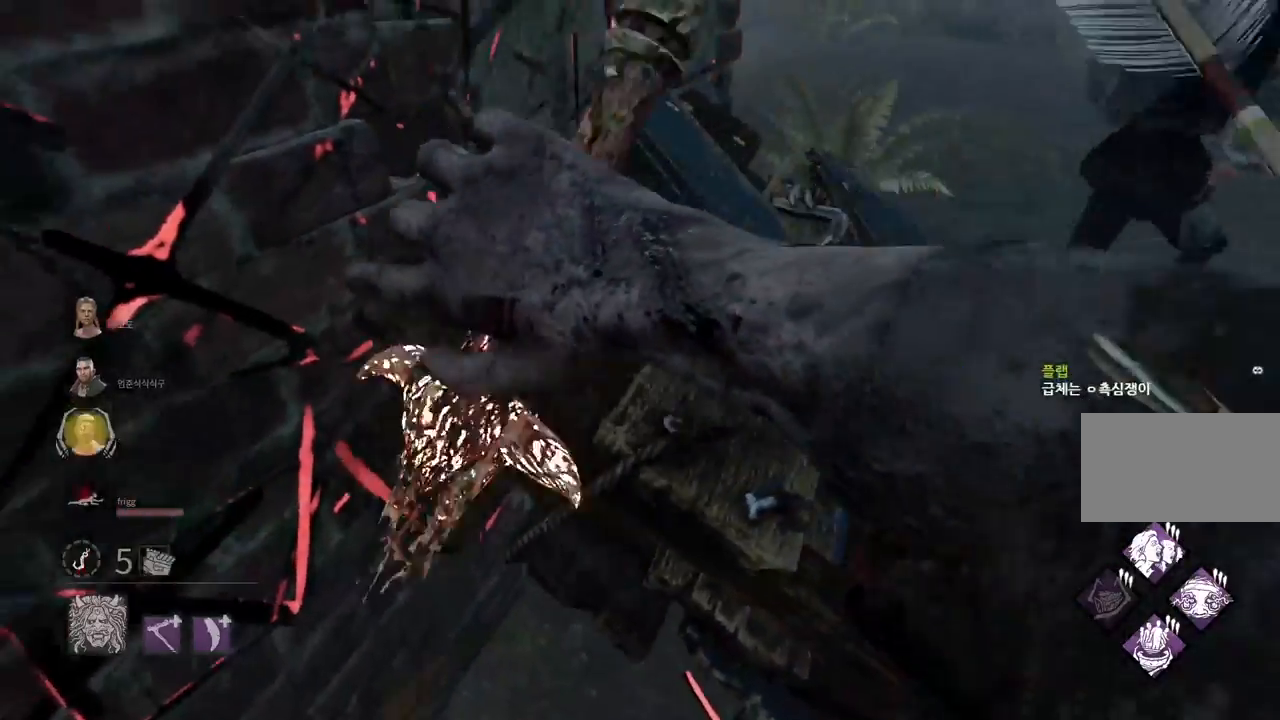
{"keys": ["s"], "mouse": [], "events": [[333, "s", "down"]]}
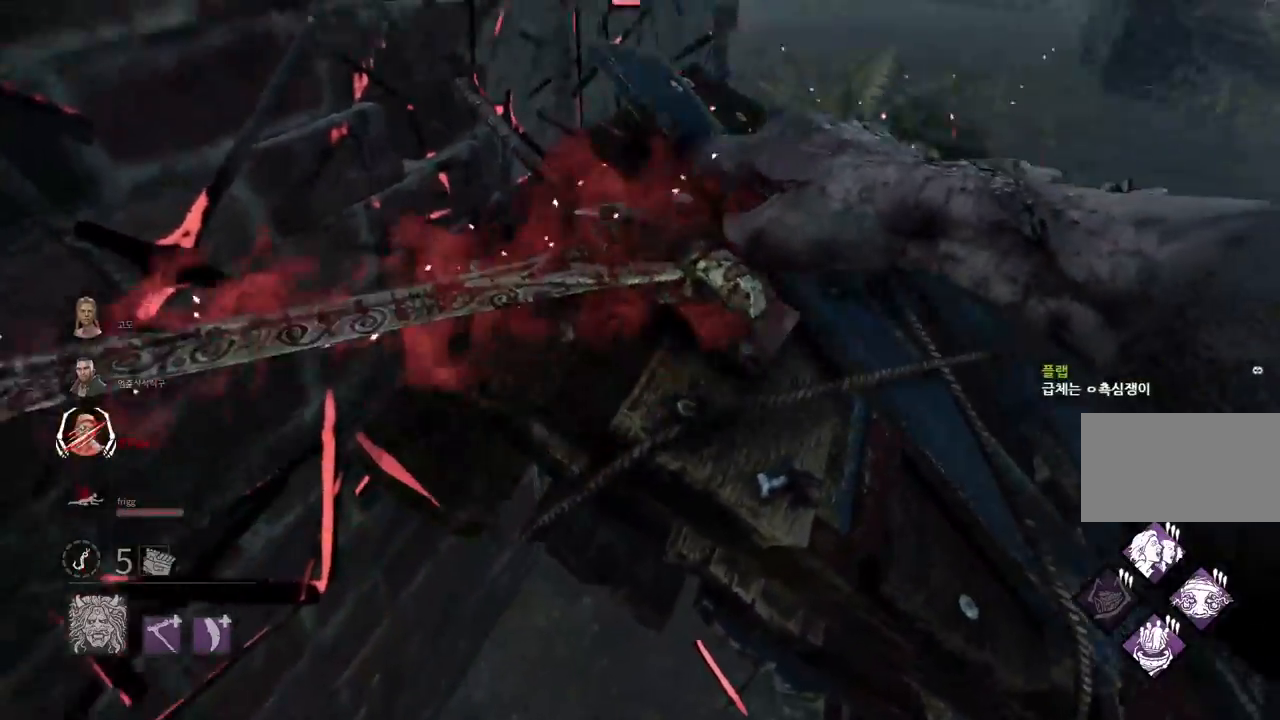
{"keys": ["s"], "mouse": [], "events": []}
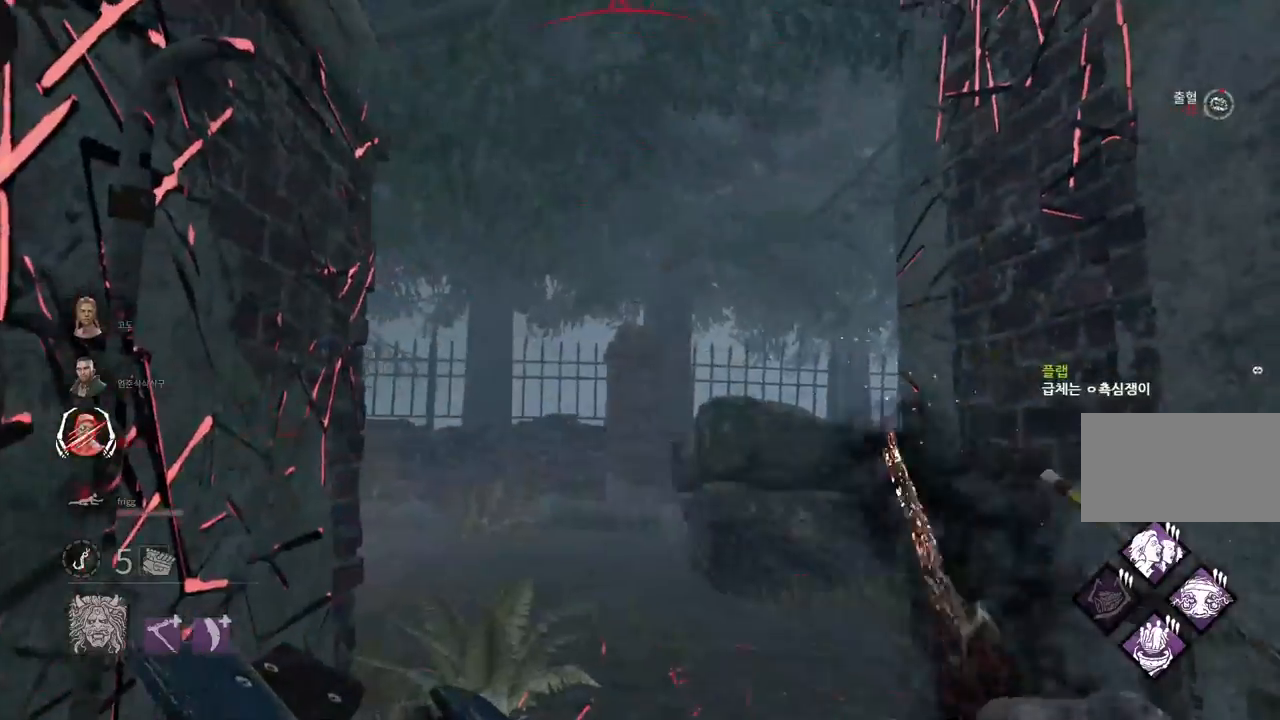
{"keys": ["a", "s"], "mouse": [], "events": [[283, "a", "down"]]}
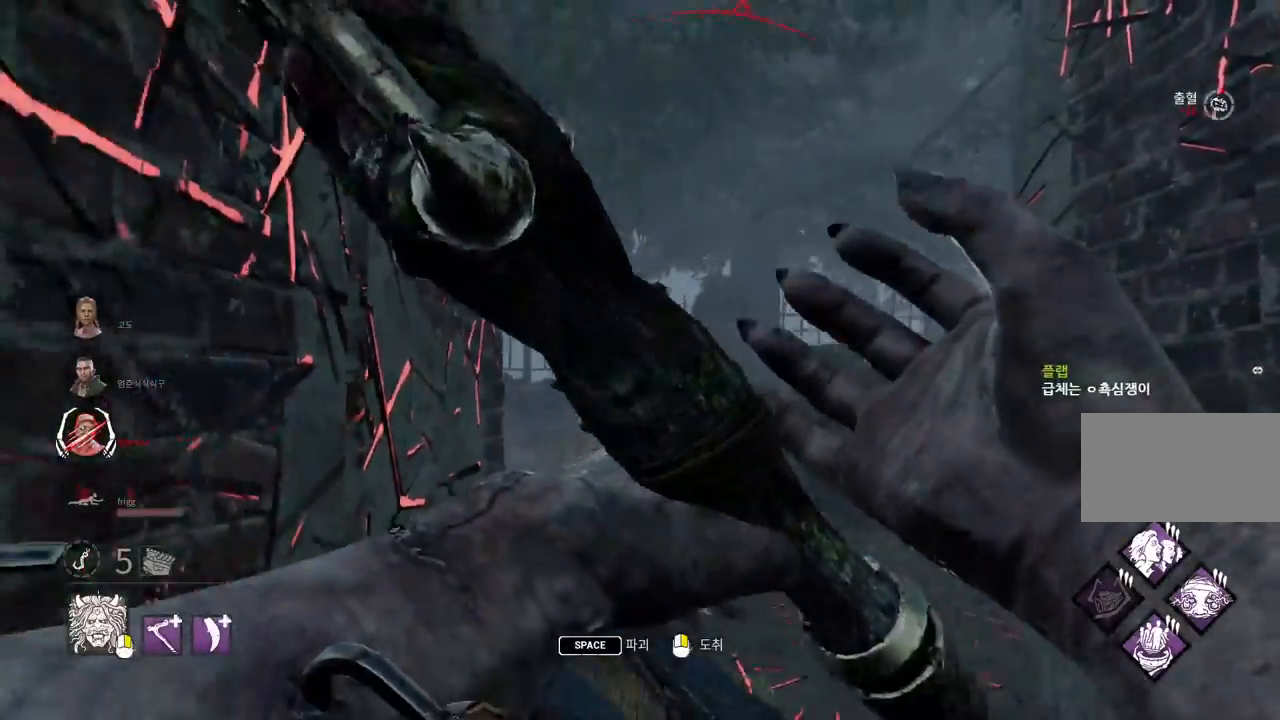
{"keys": ["w"], "mouse": [], "events": [[150, "s", "up"], [267, "w", "down"], [400, "a", "up"]]}
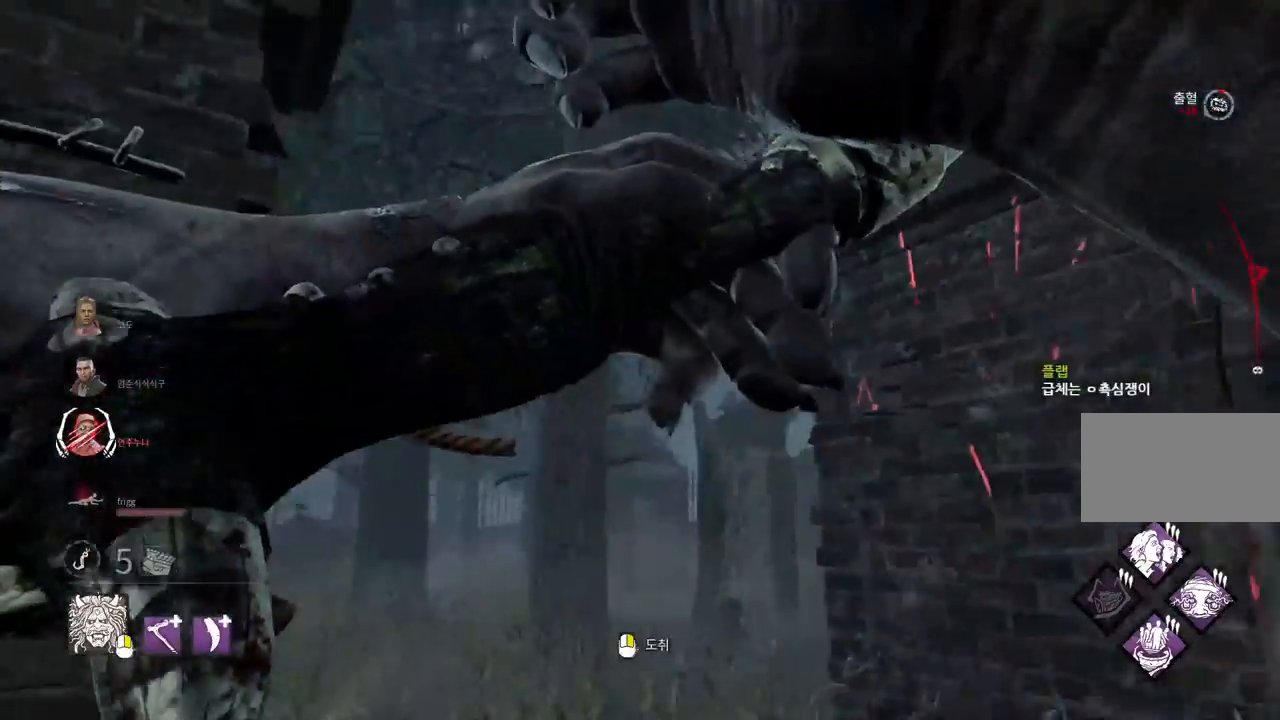
{"keys": ["w"], "mouse": [], "events": []}
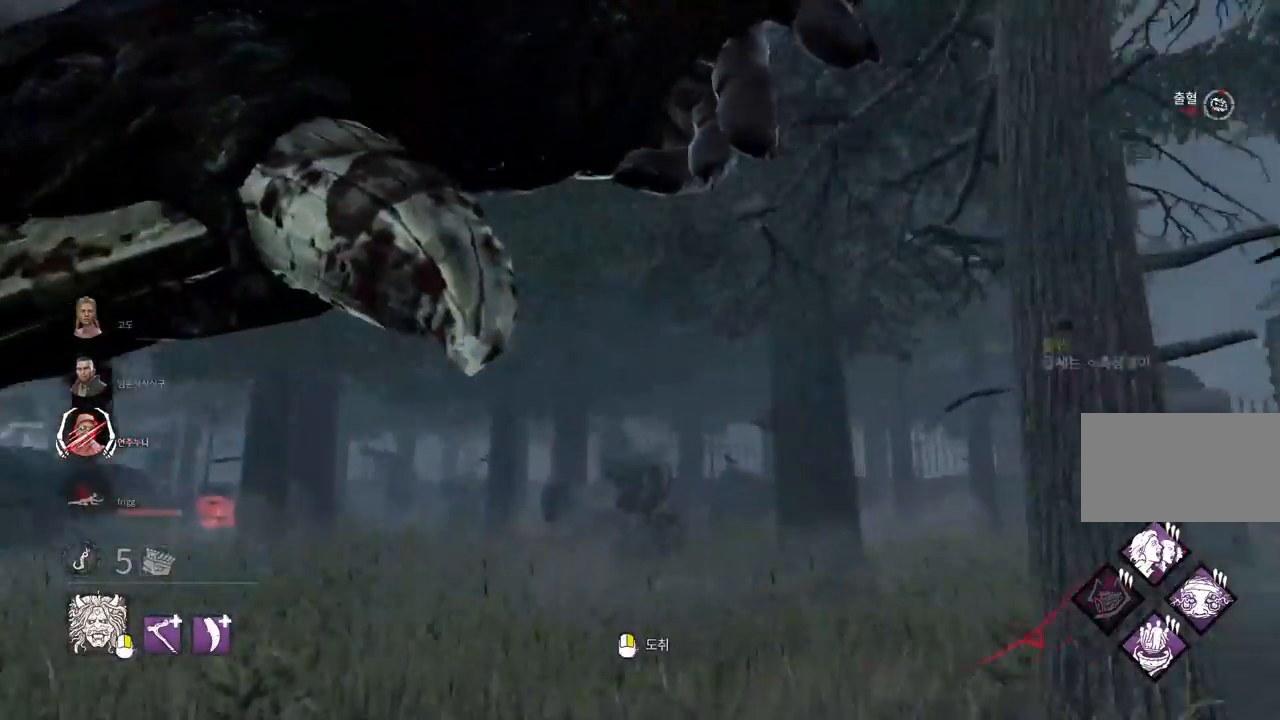
{"keys": ["w"], "mouse": [], "events": []}
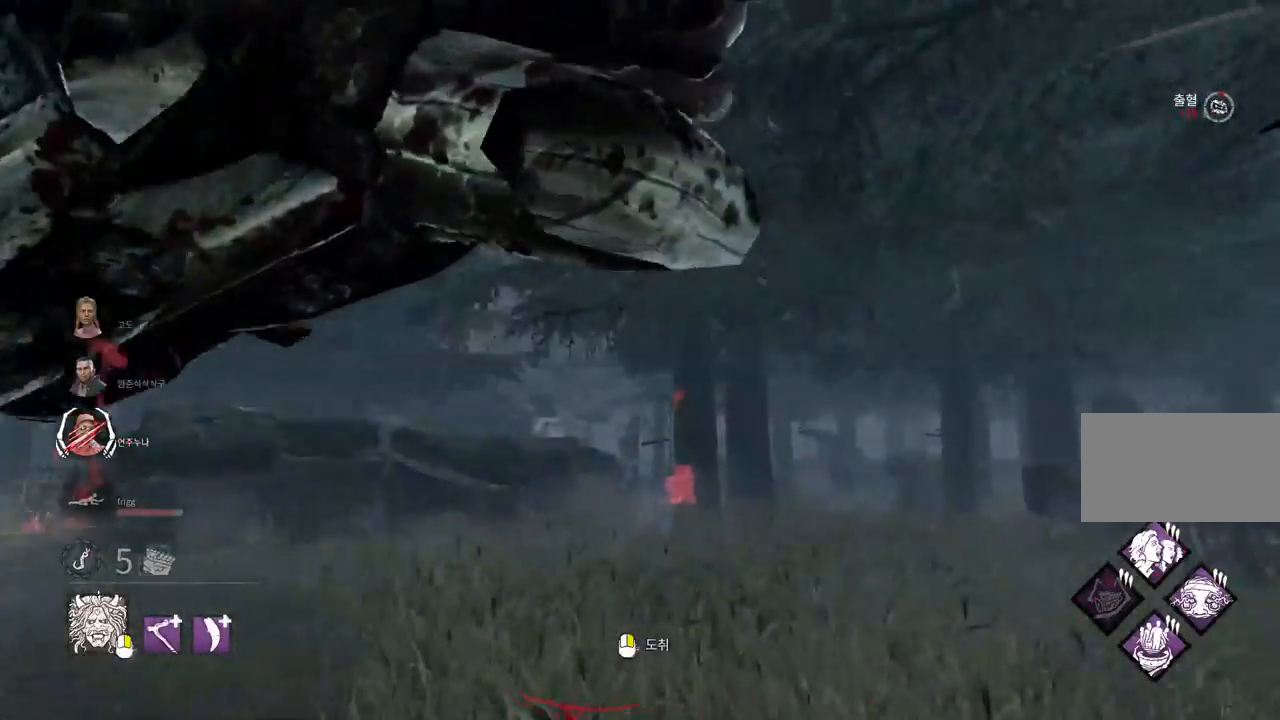
{"keys": ["w"], "mouse": [], "events": []}
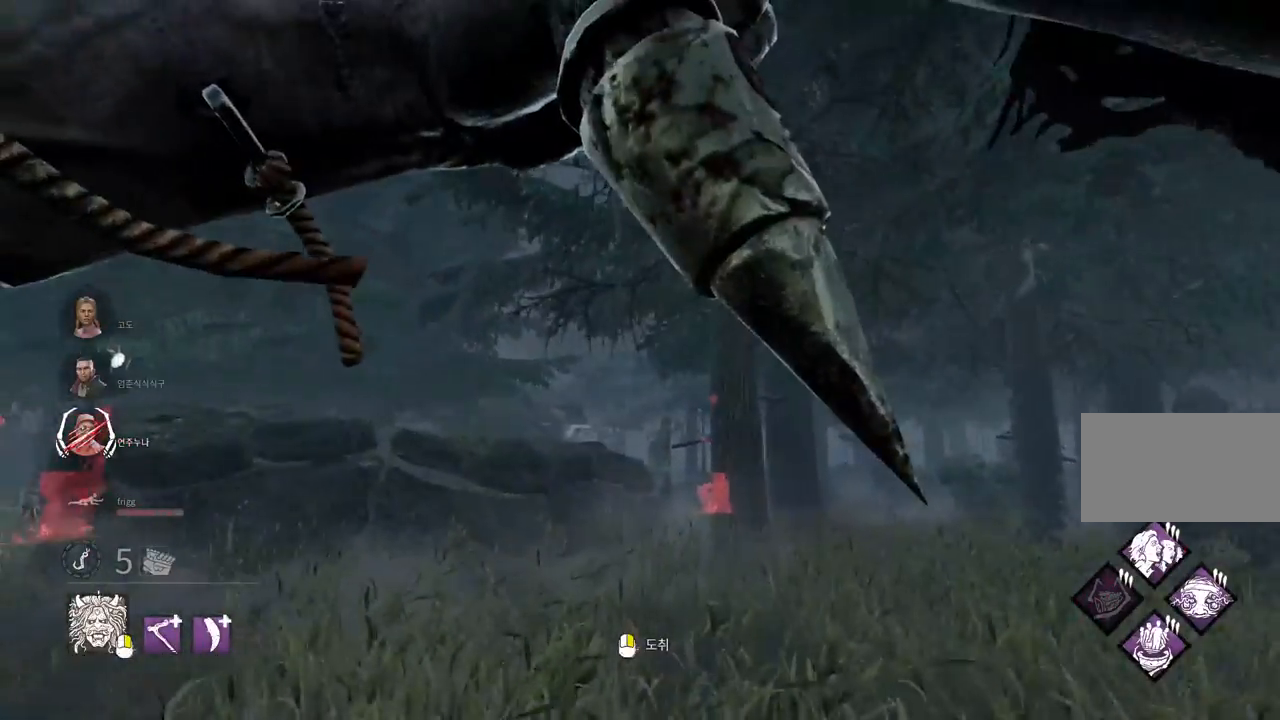
{"keys": ["w"], "mouse": [], "events": []}
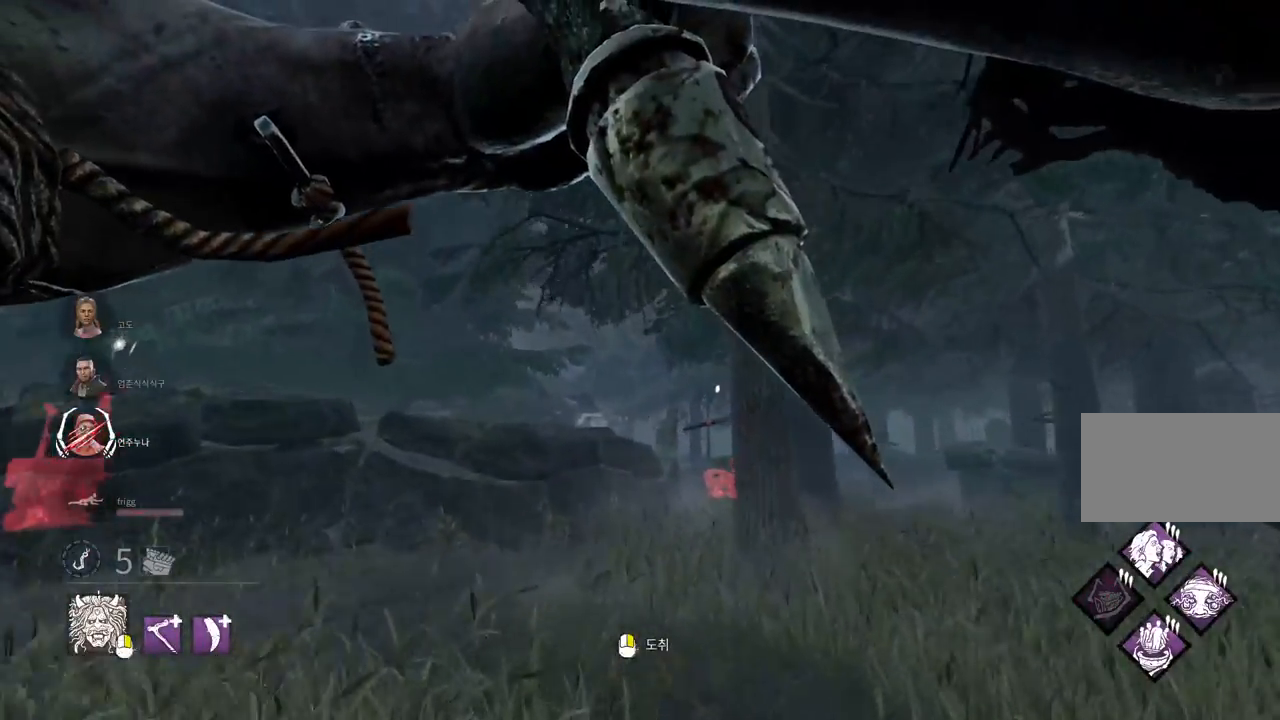
{"keys": ["w"], "mouse": [], "events": []}
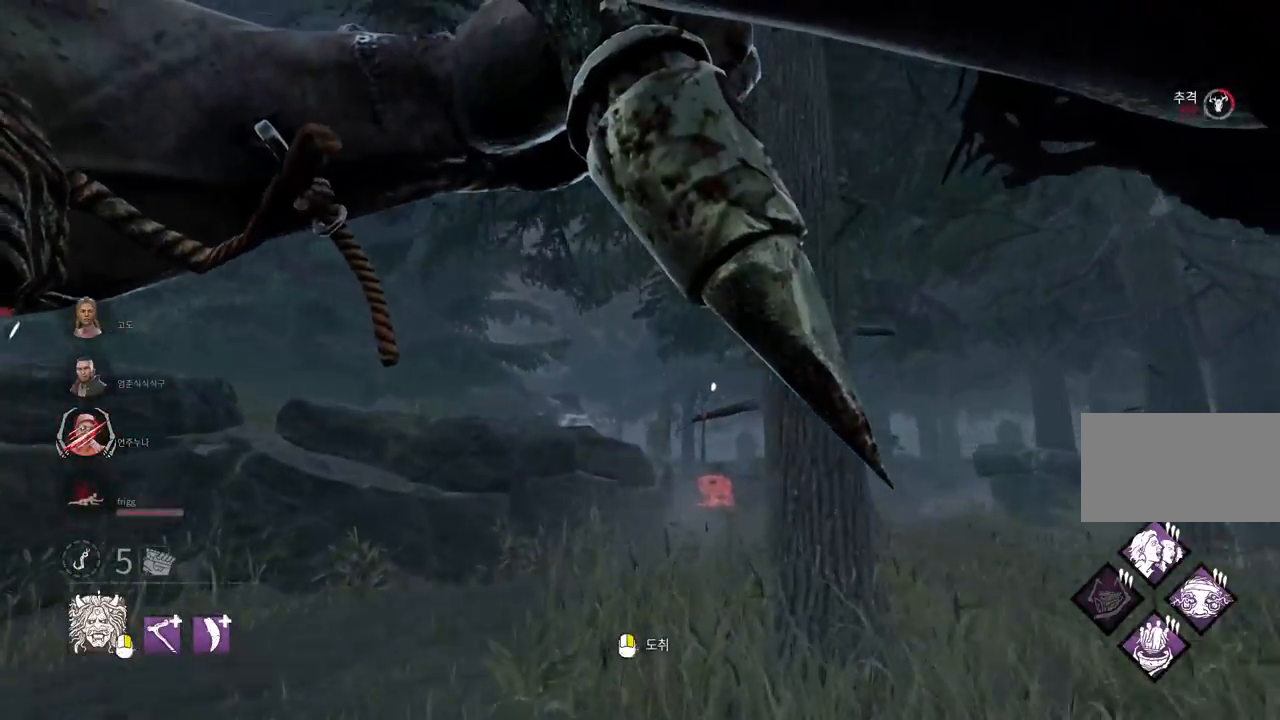
{"keys": ["w"], "mouse": [], "events": []}
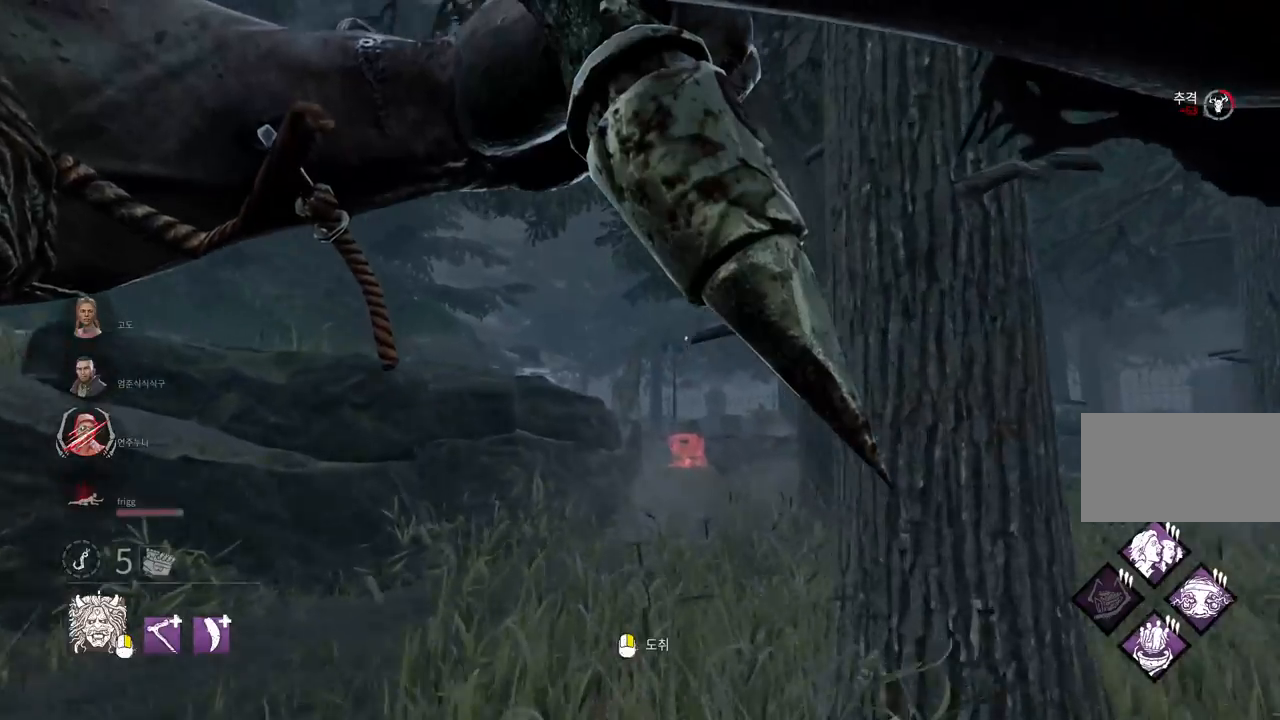
{"keys": ["a", "w"], "mouse": [], "events": [[483, "a", "down"]]}
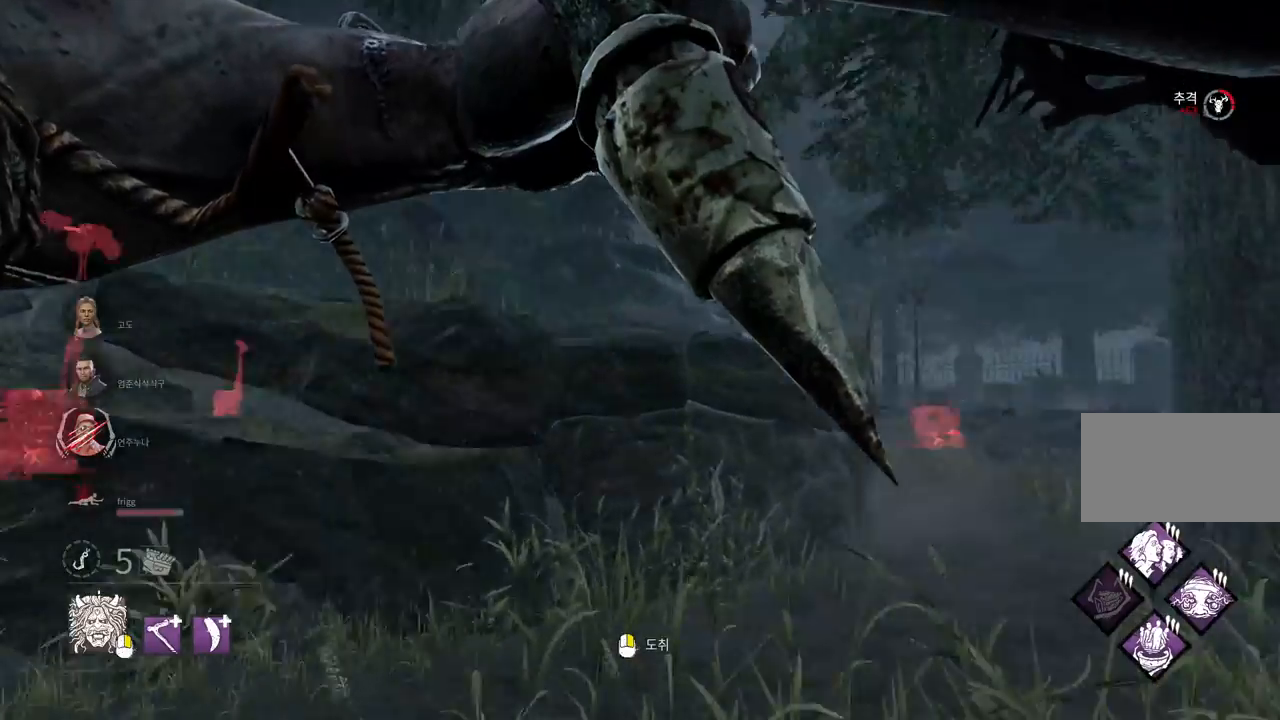
{"keys": ["w"], "mouse": [], "events": [[183, "a", "up"]]}
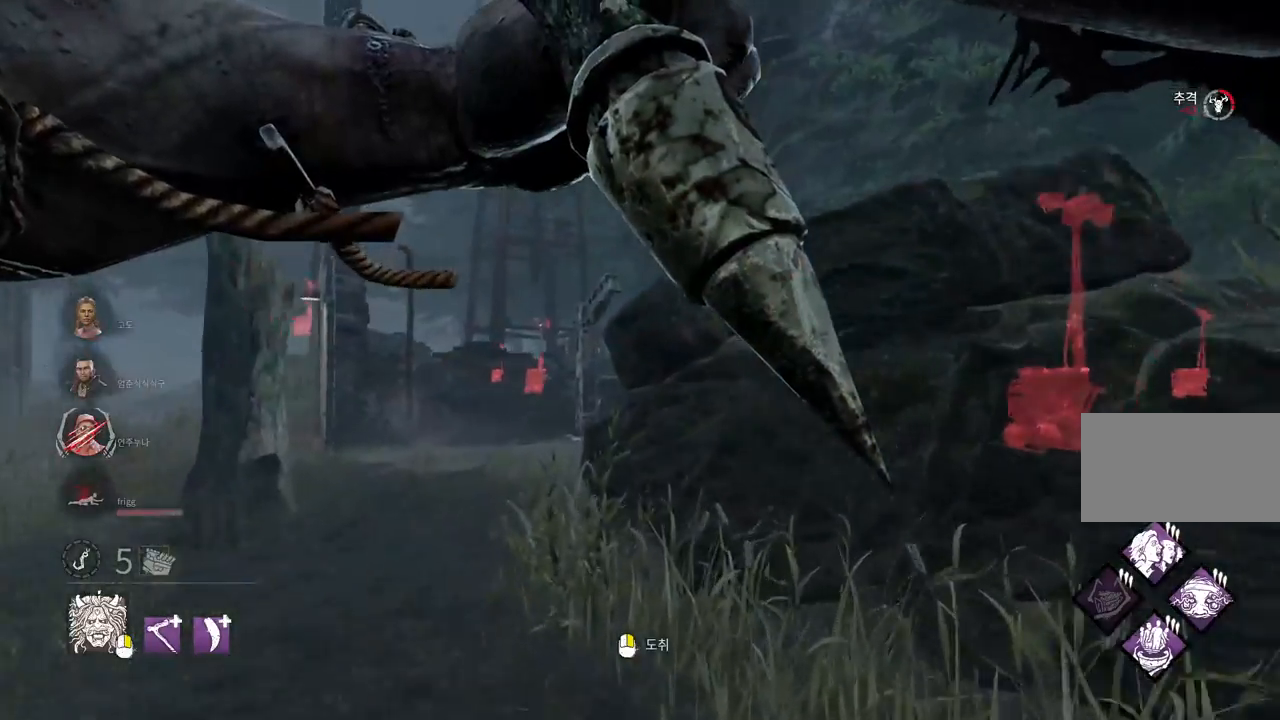
{"keys": ["a", "w"], "mouse": [], "events": [[33, "a", "down"], [150, "a", "up"], [450, "a", "down"]]}
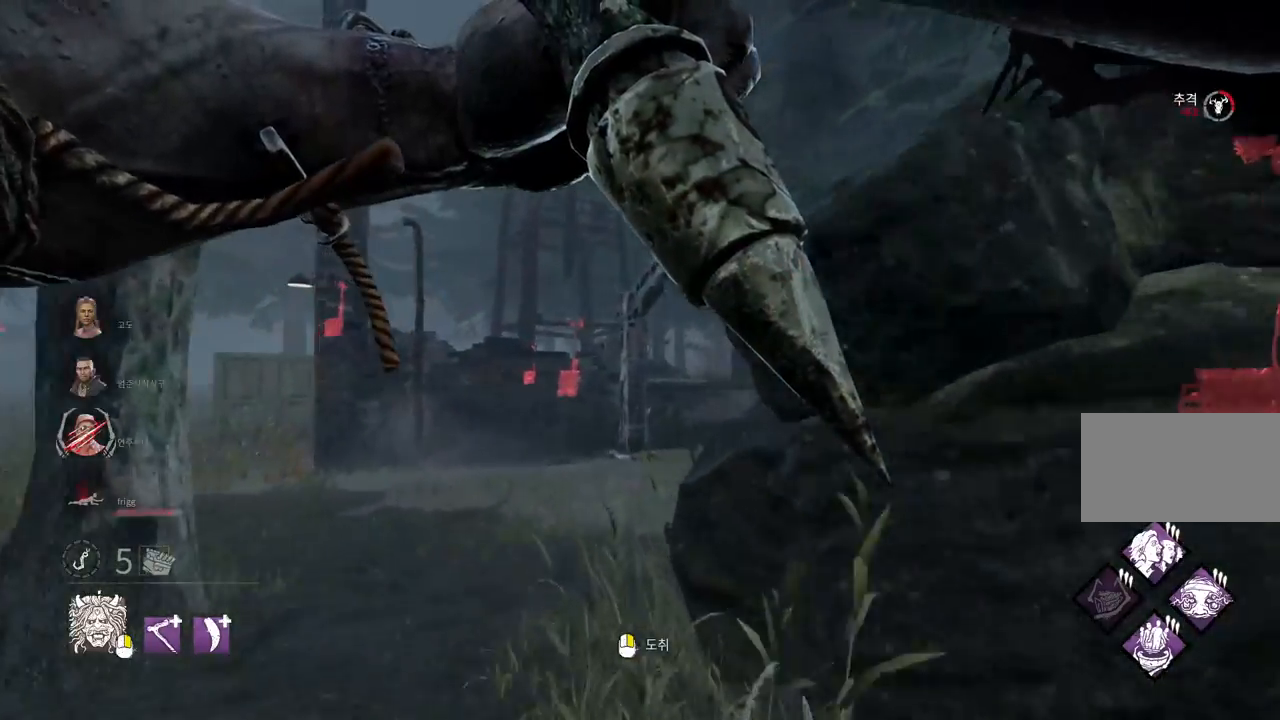
{"keys": ["w"], "mouse": [], "events": [[50, "a", "up"]]}
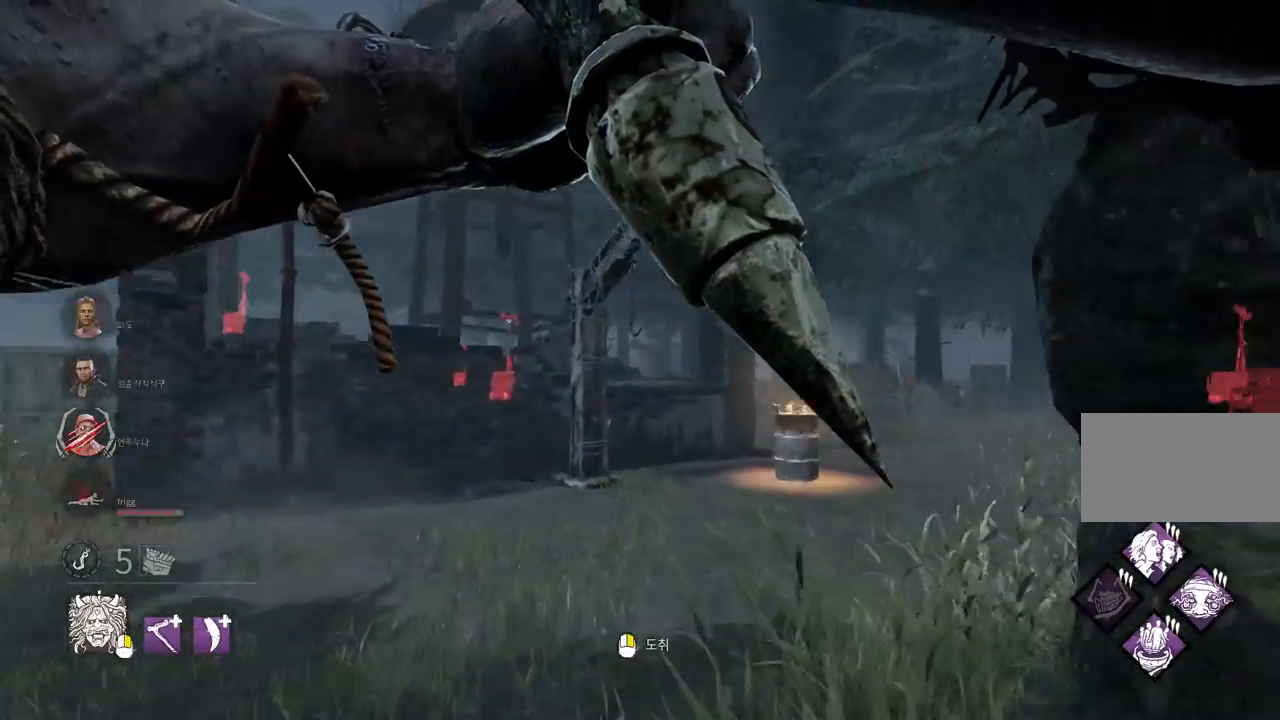
{"keys": ["w"], "mouse": [], "events": []}
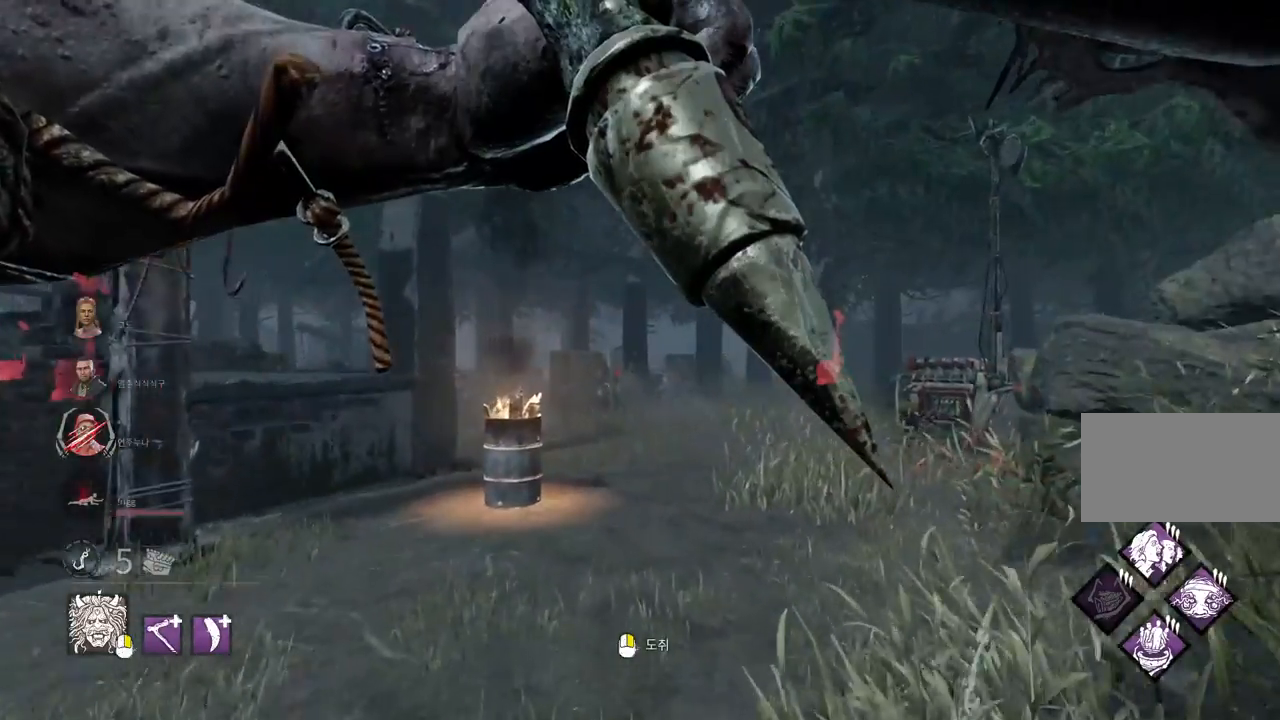
{"keys": ["w"], "mouse": [], "events": []}
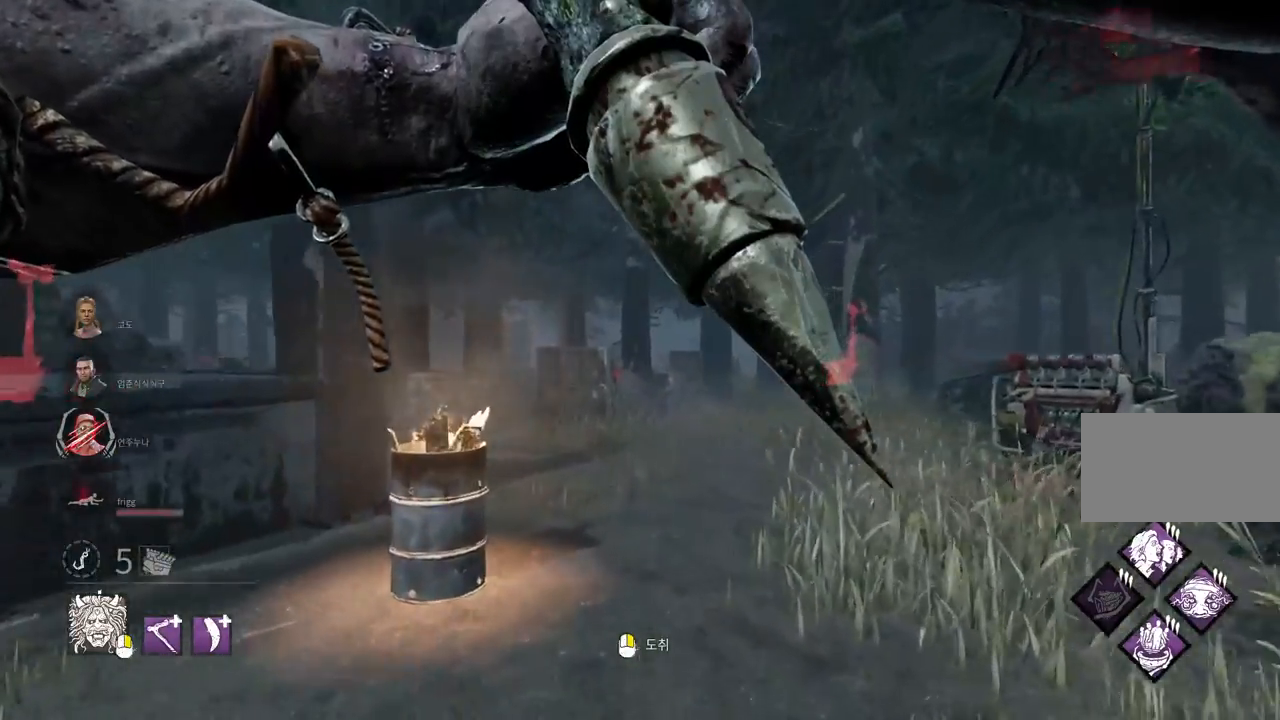
{"keys": ["w"], "mouse": [], "events": []}
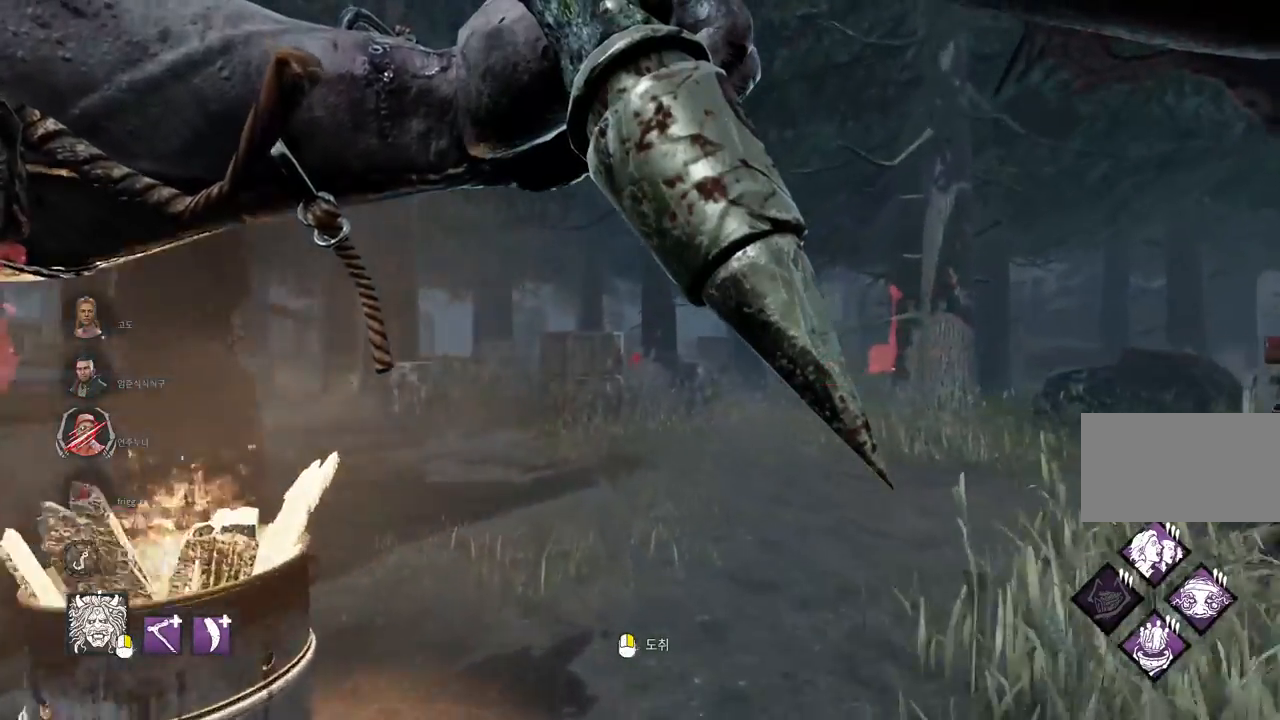
{"keys": ["w"], "mouse": [], "events": []}
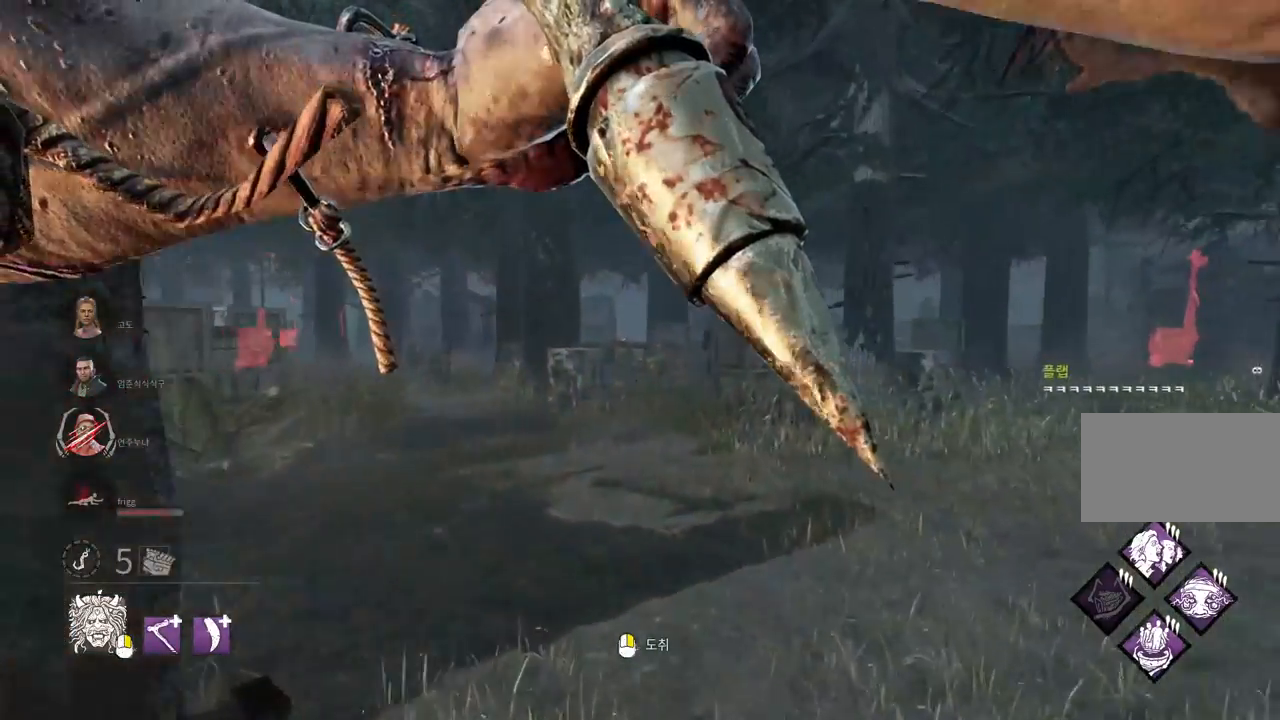
{"keys": ["w"], "mouse": [], "events": []}
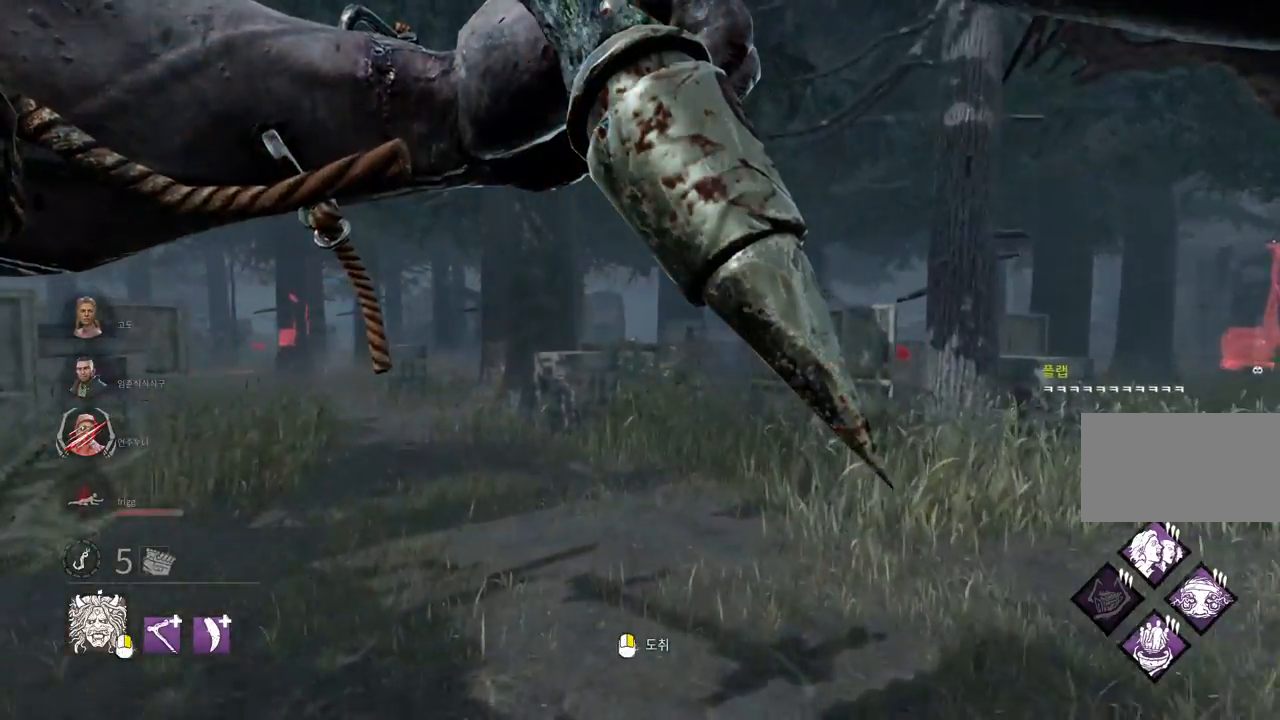
{"keys": ["w"], "mouse": [], "events": []}
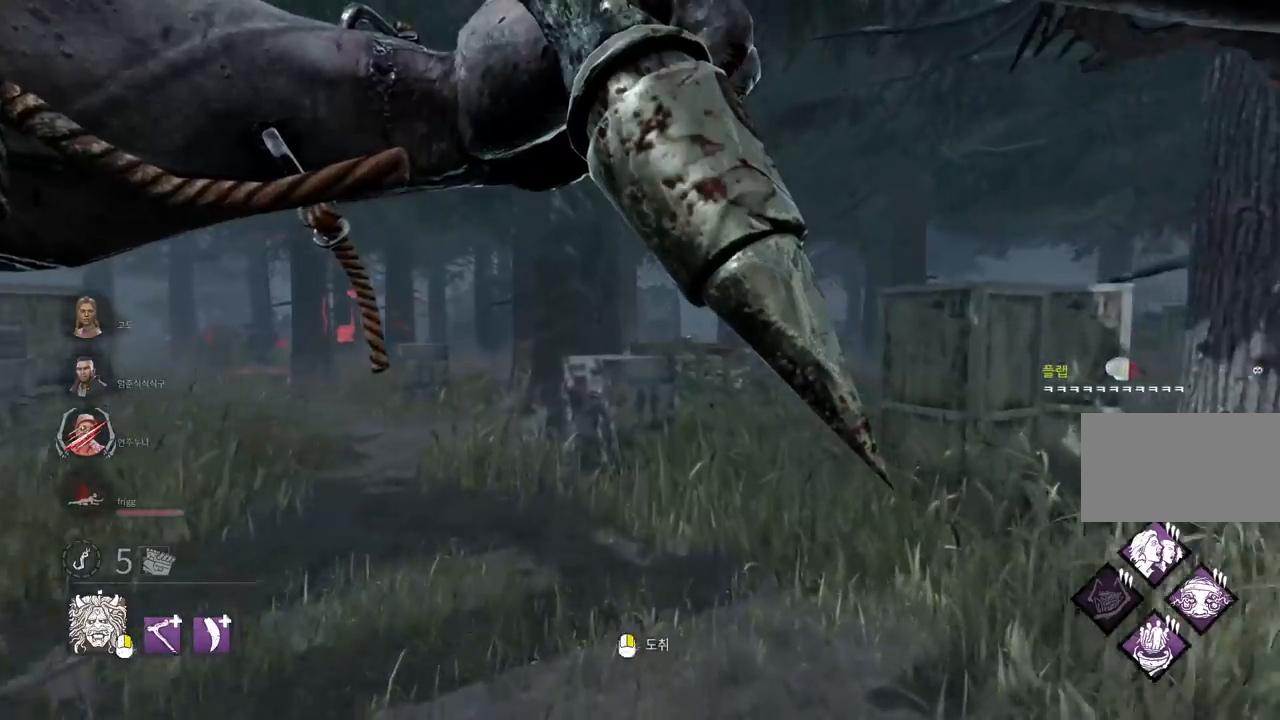
{"keys": ["w"], "mouse": [], "events": []}
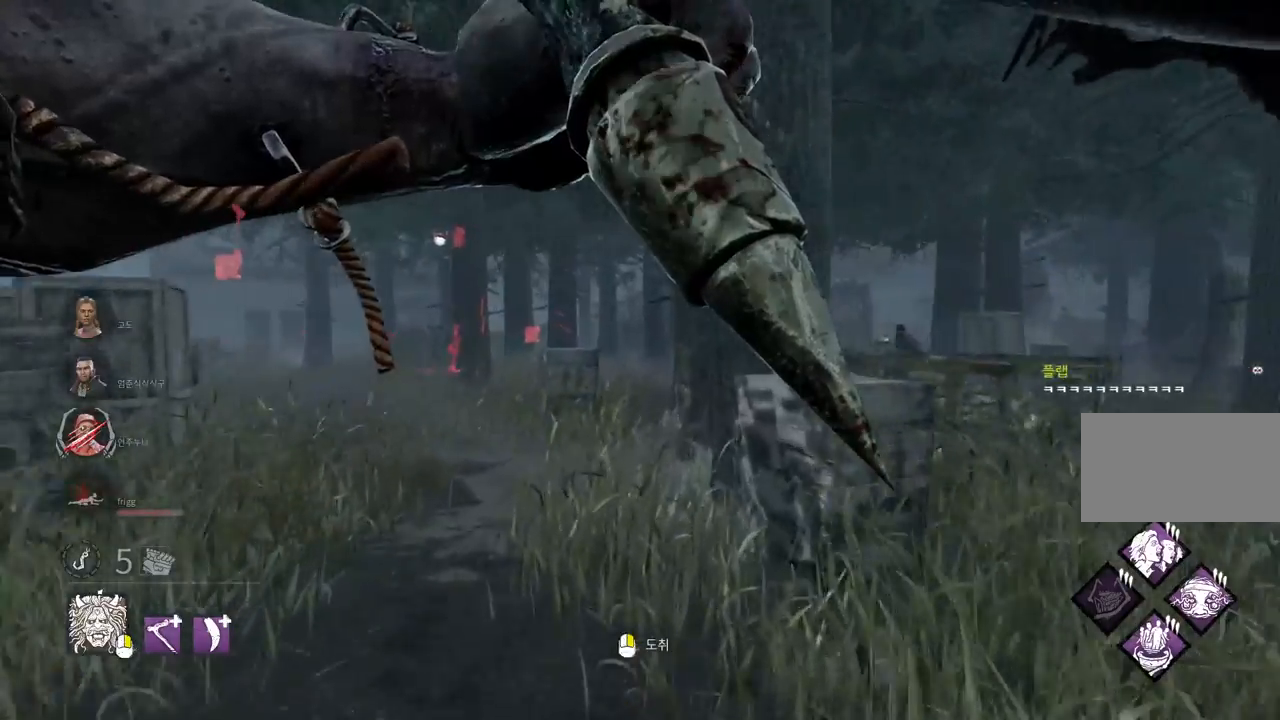
{"keys": ["w"], "mouse": [], "events": []}
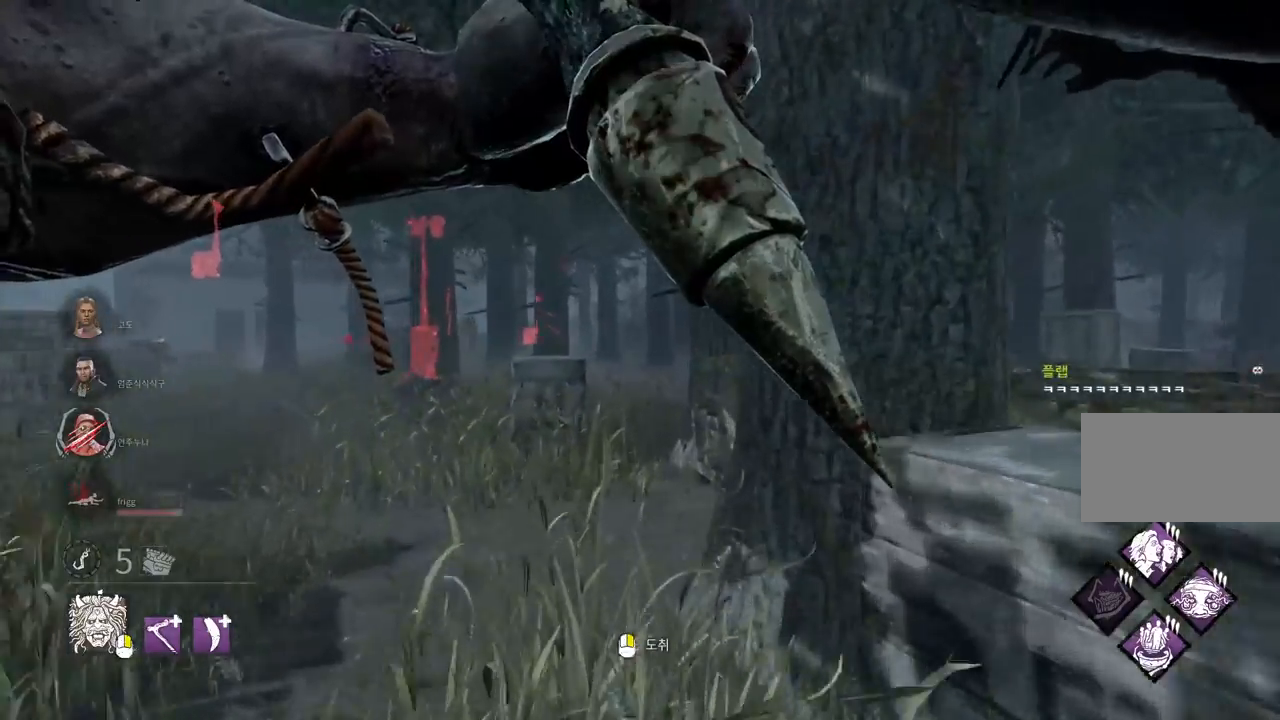
{"keys": ["w"], "mouse": [], "events": [[267, "a", "down"], [350, "a", "up"]]}
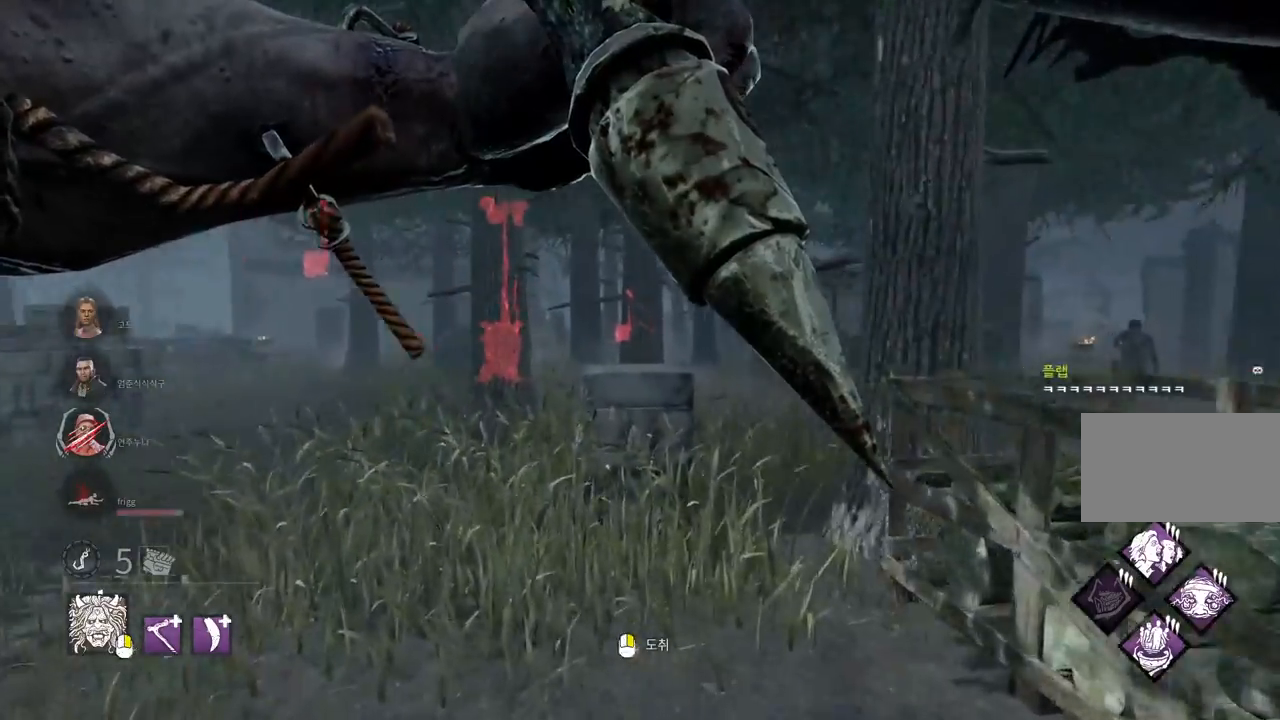
{"keys": ["w"], "mouse": [], "events": [[50, "a", "down"], [133, "a", "up"], [300, "a", "down"], [383, "a", "up"]]}
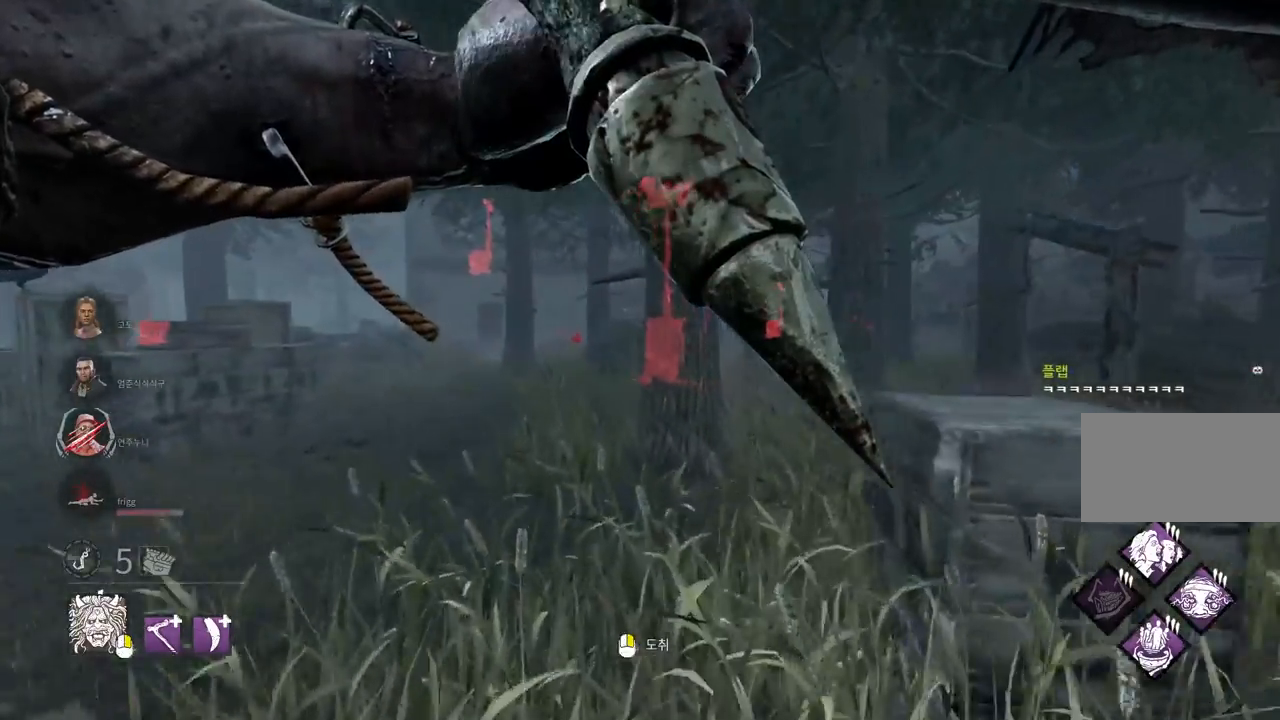
{"keys": ["w"], "mouse": [], "events": [[83, "a", "down"], [150, "a", "up"], [250, "a", "down"], [317, "a", "up"], [417, "a", "down"], [483, "a", "up"]]}
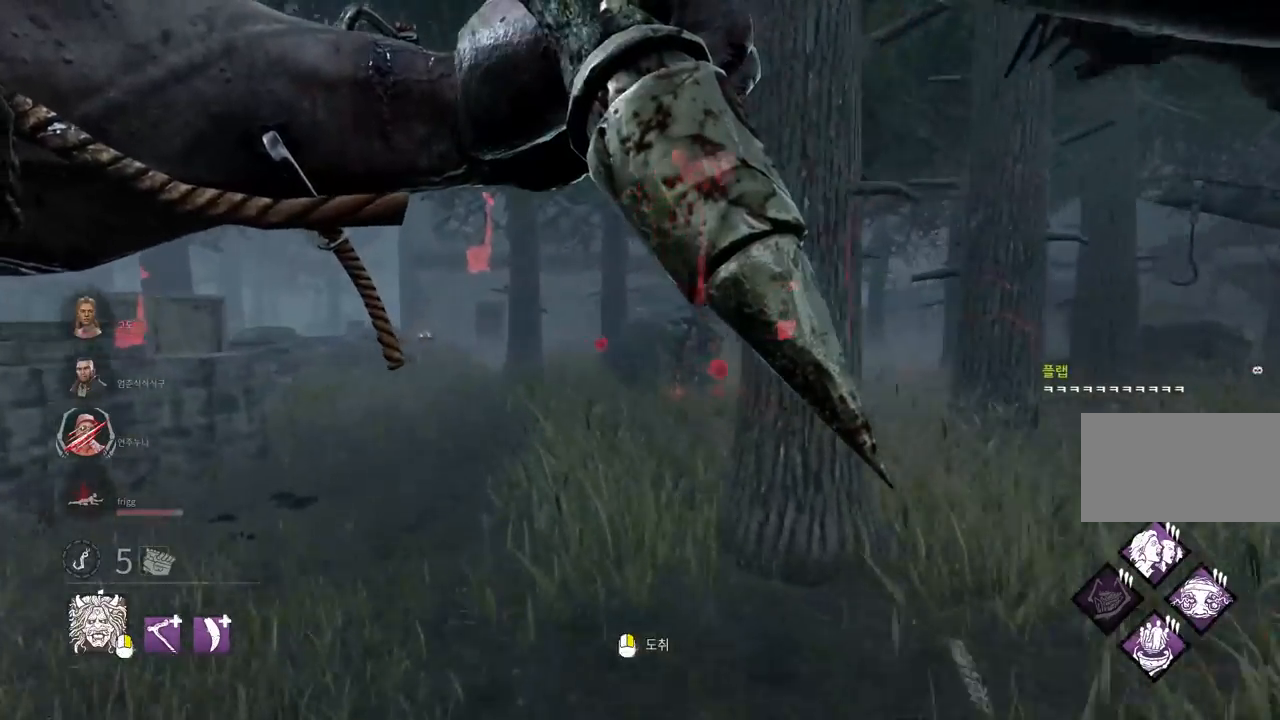
{"keys": ["w"], "mouse": [], "events": [[67, "a", "down"], [150, "a", "up"], [250, "a", "down"], [333, "a", "up"], [417, "a", "down"], [500, "a", "up"]]}
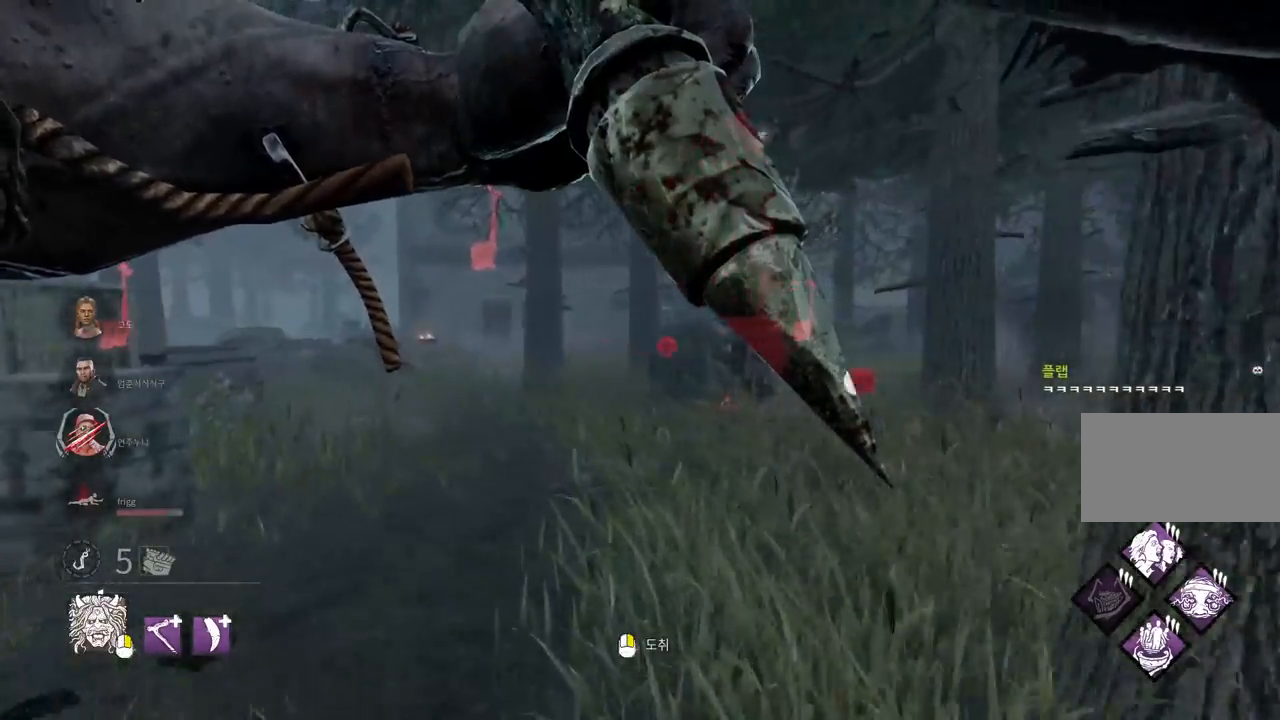
{"keys": ["w"], "mouse": [], "events": [[100, "a", "down"], [133, "a", "up"]]}
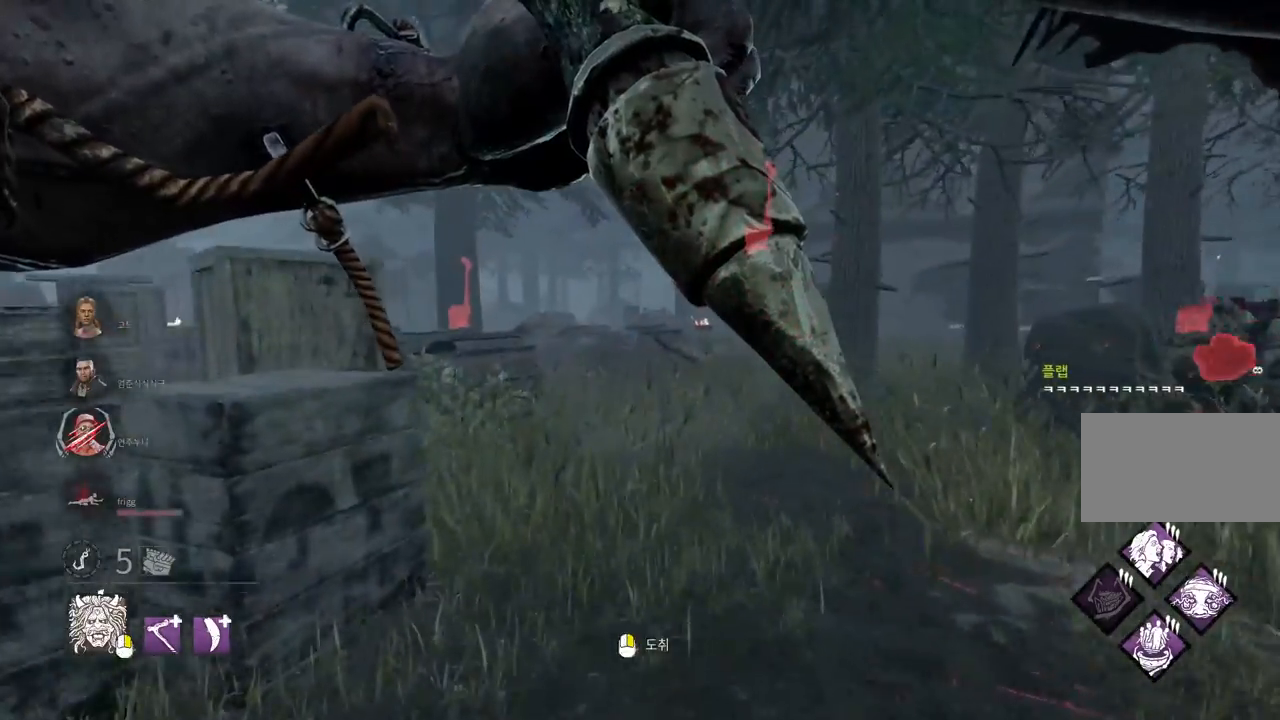
{"keys": ["w"], "mouse": [], "events": []}